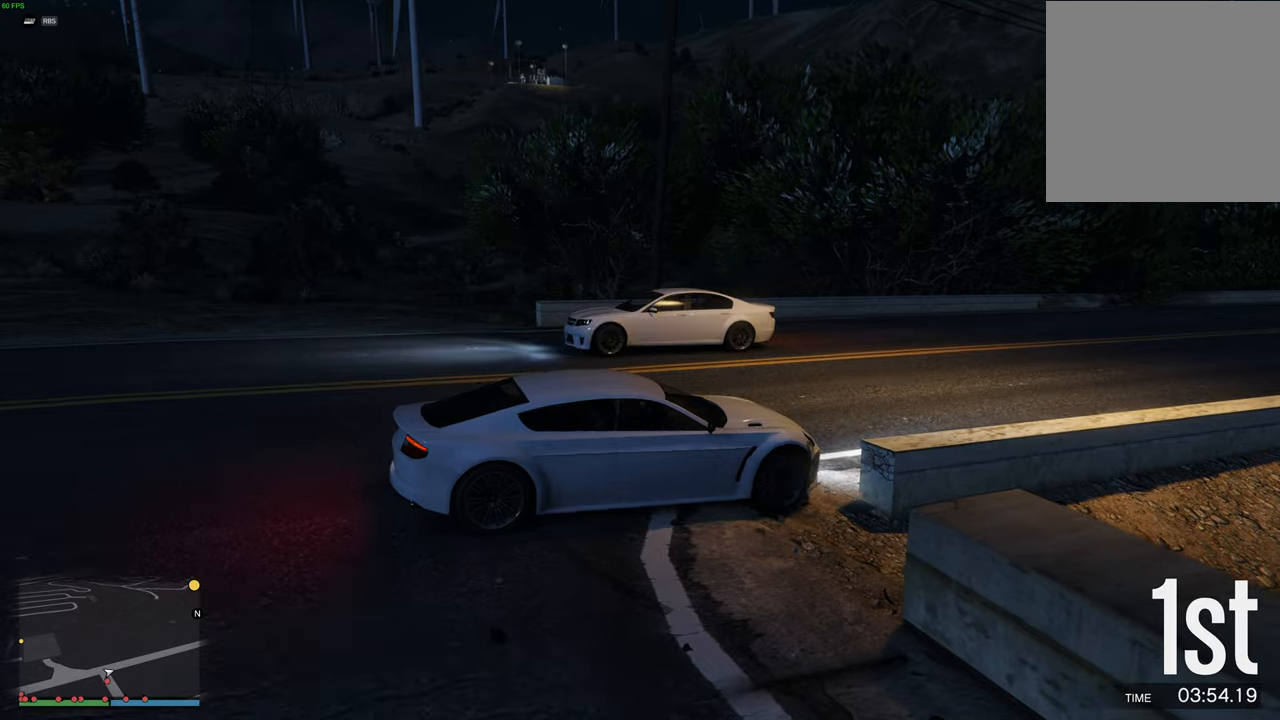
Gameplay with a controller (Xbox layout); each line is a JSON object with the inputs held at the frame after it. "events" lists button and stick changes between this image and that frame as [ms after this image, input, new state], when the widget could be followed in between.
{"buttons": ["R2"], "left_stick": "center", "right_stick": "center", "events": [[34, "left_stick", "down-left"], [334, "right_stick", "center"], [450, "left_stick", "center"]]}
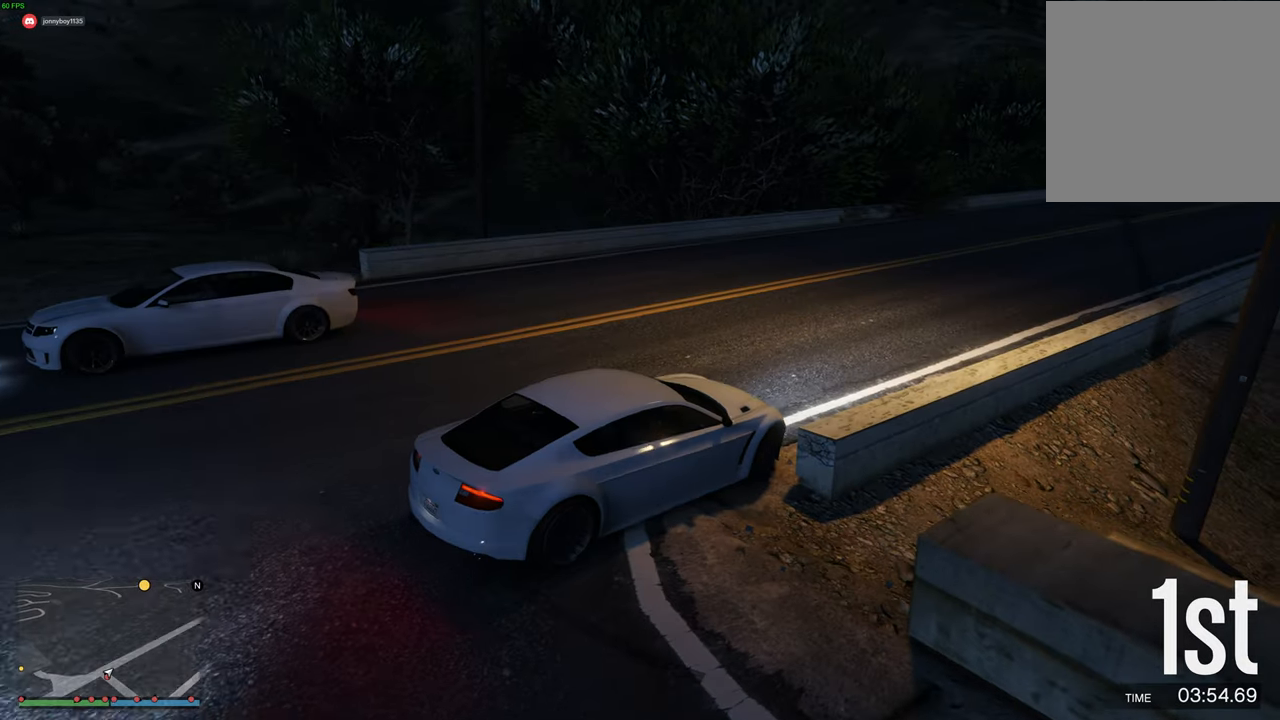
{"buttons": ["R2"], "left_stick": "center", "right_stick": "center", "events": [[267, "left_stick", "right"], [350, "left_stick", "center"]]}
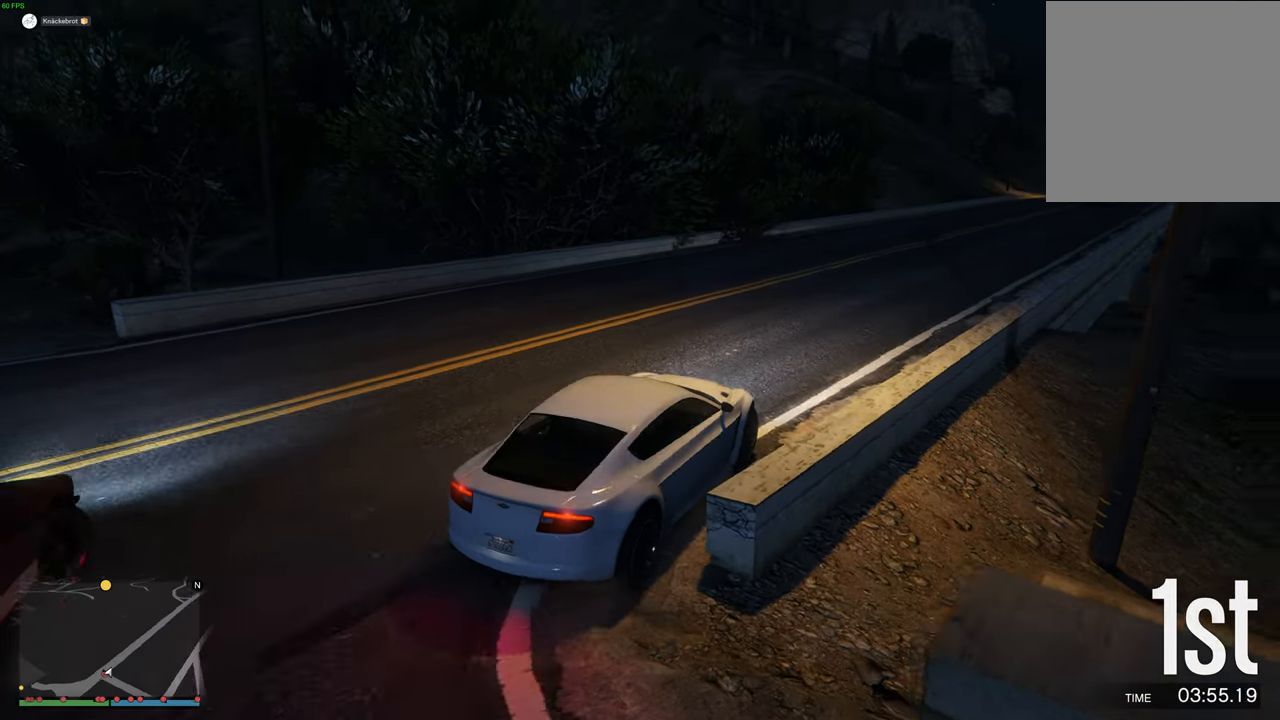
{"buttons": ["R2"], "left_stick": "center", "right_stick": "center", "events": [[150, "left_stick", "up-right"], [300, "left_stick", "center"]]}
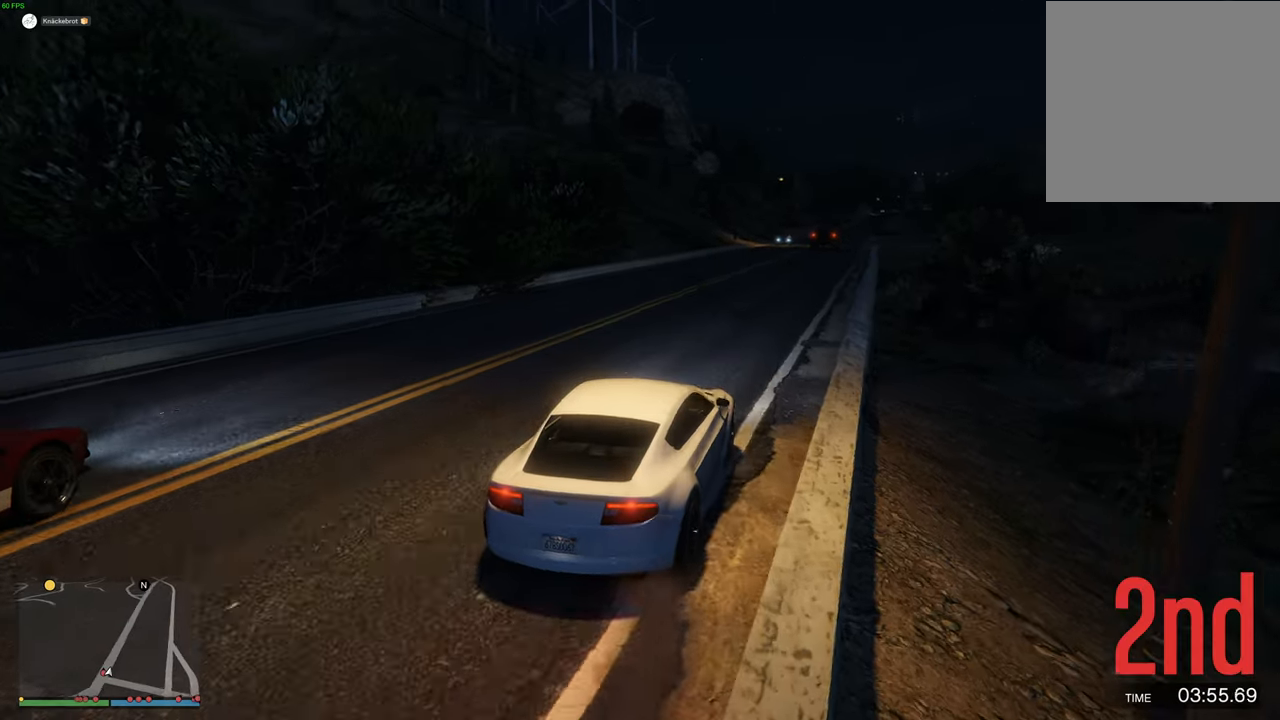
{"buttons": ["R2"], "left_stick": "center", "right_stick": "center", "events": [[367, "left_stick", "right"], [434, "left_stick", "center"]]}
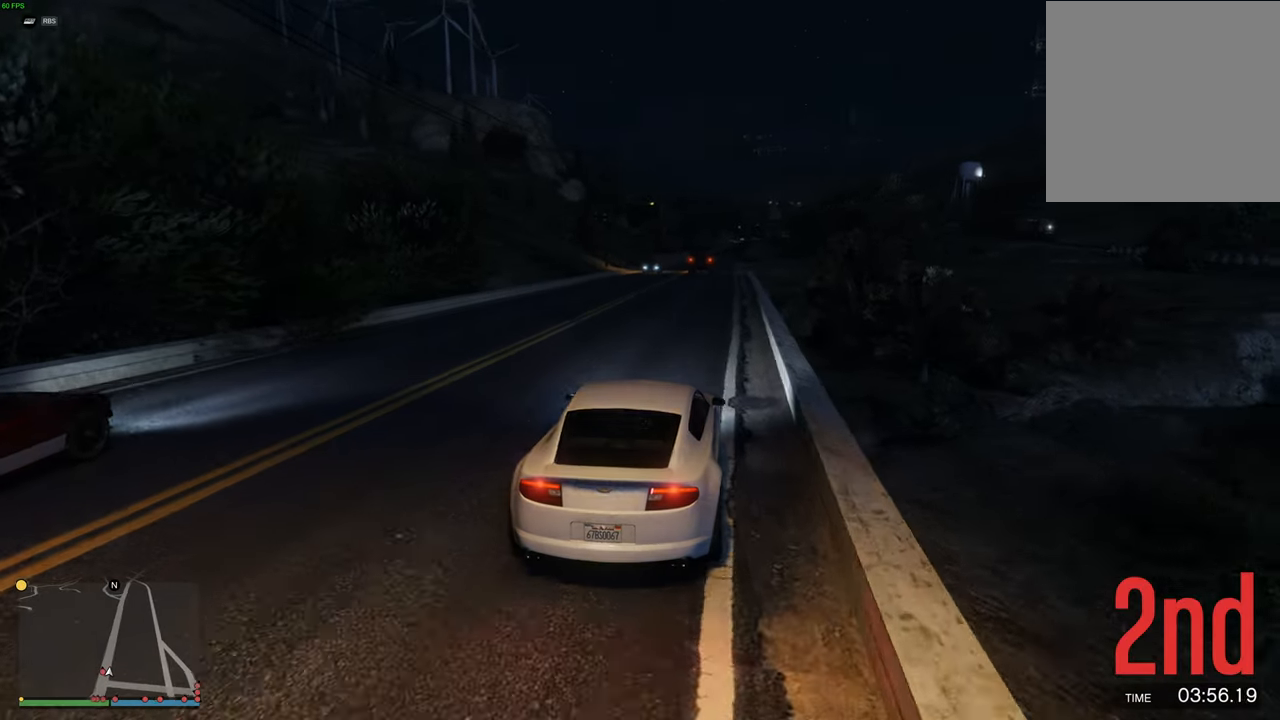
{"buttons": ["R2"], "left_stick": "center", "right_stick": "center", "events": []}
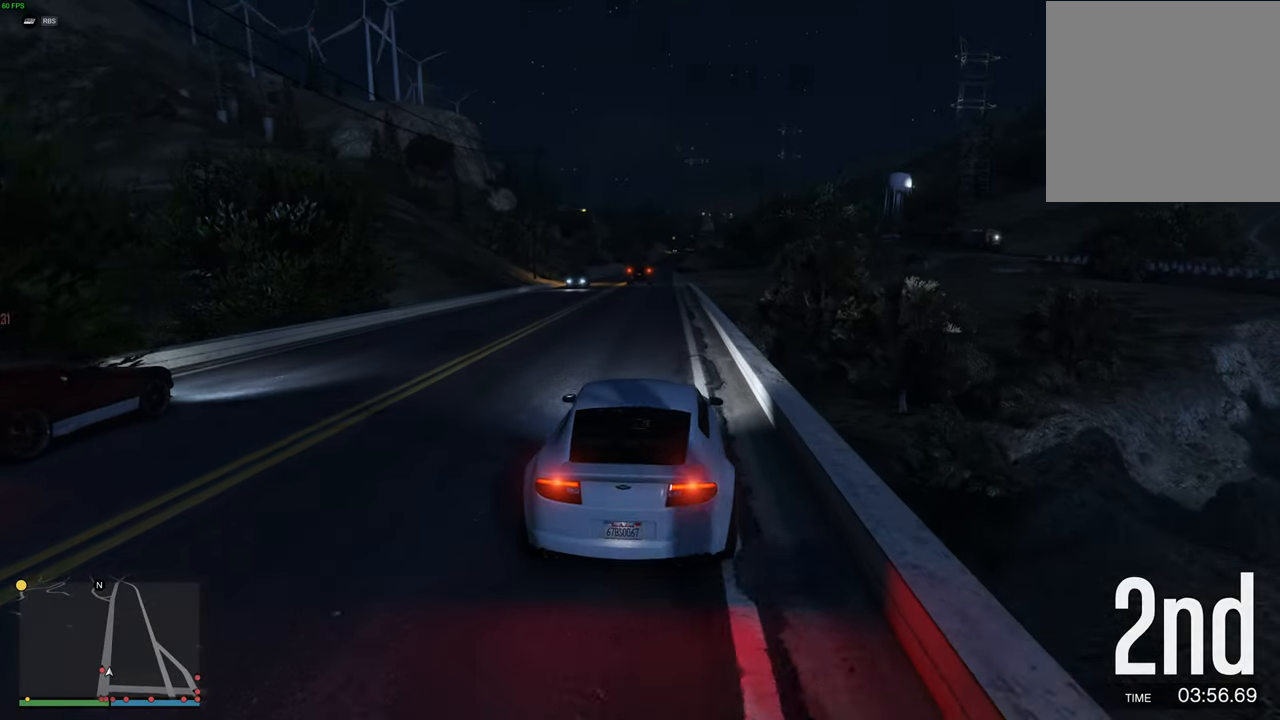
{"buttons": ["R2"], "left_stick": "center", "right_stick": "center", "events": [[150, "left_stick", "up-left"], [217, "left_stick", "center"], [450, "left_stick", "up-left"], [500, "left_stick", "center"]]}
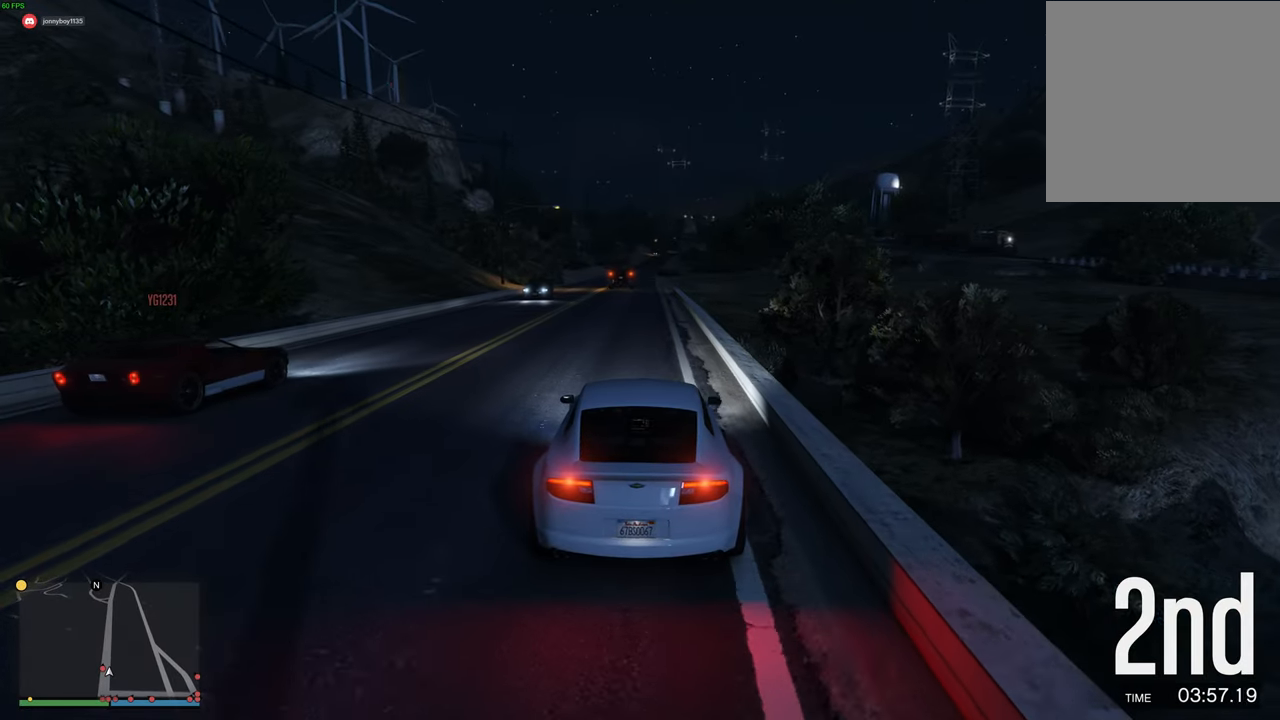
{"buttons": ["R2"], "left_stick": "center", "right_stick": "center", "events": [[200, "left_stick", "right"], [267, "left_stick", "center"]]}
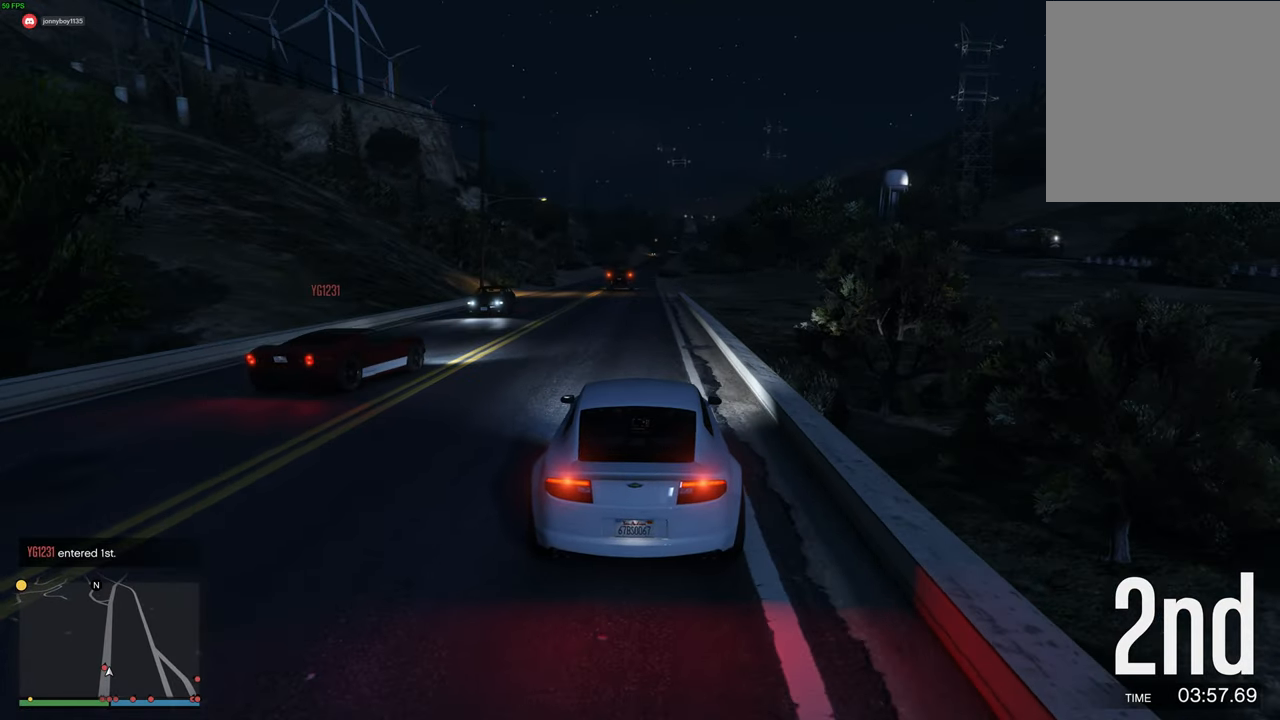
{"buttons": ["R2", "R3"], "left_stick": "center", "right_stick": "center", "events": [[84, "R3", "down"], [117, "left_stick", "left"], [217, "left_stick", "center"], [334, "left_stick", "up-left"], [417, "left_stick", "center"]]}
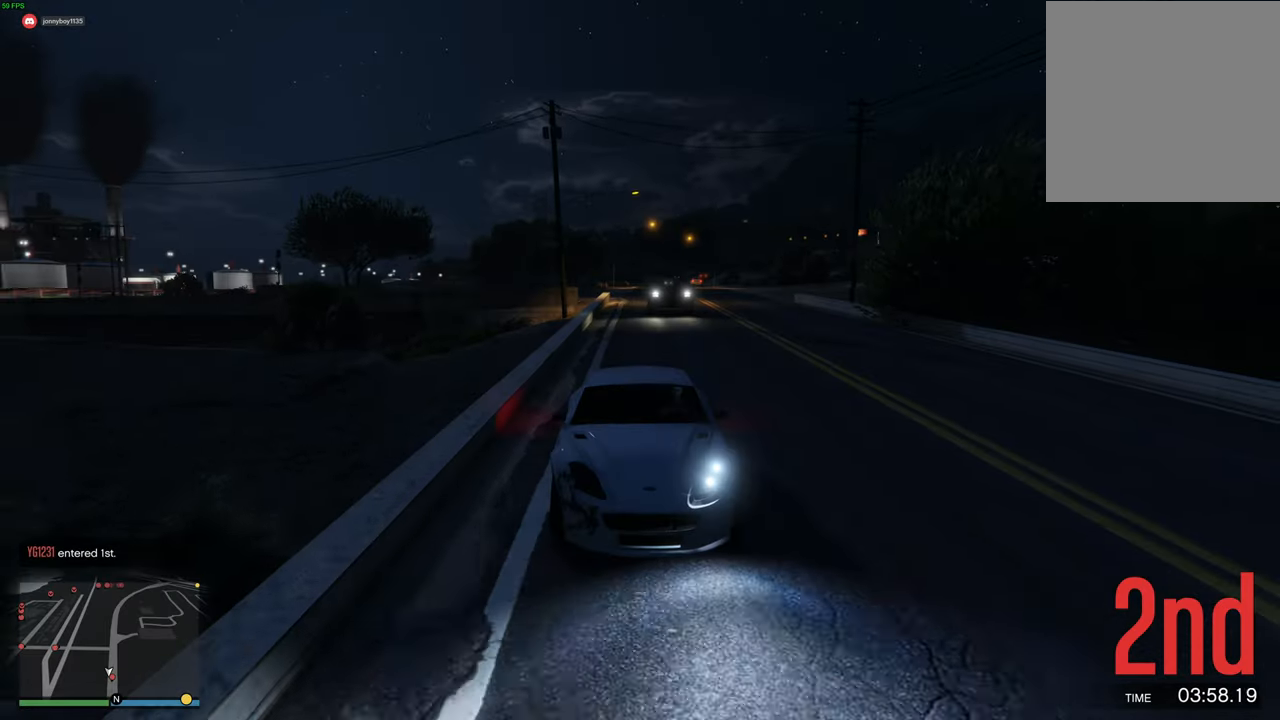
{"buttons": ["R2"], "left_stick": "center", "right_stick": "center", "events": [[17, "R3", "up"]]}
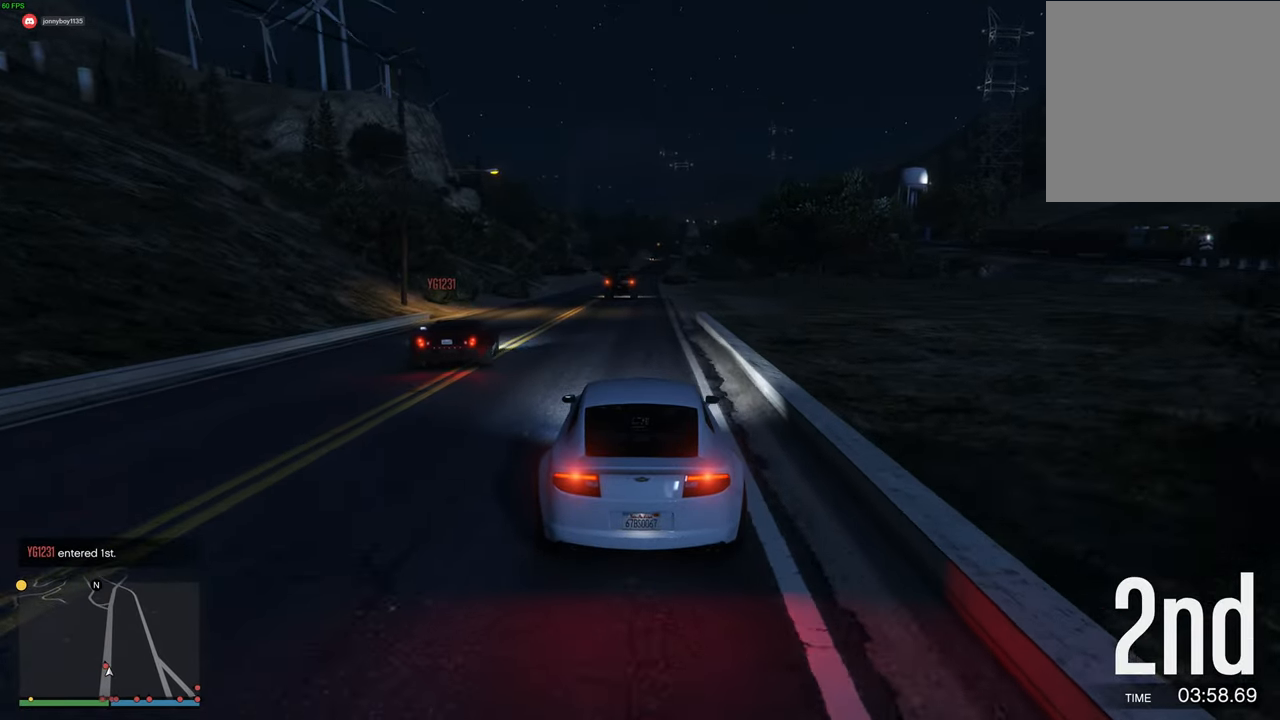
{"buttons": ["R2"], "left_stick": "center", "right_stick": "center", "events": [[150, "left_stick", "up-right"], [217, "left_stick", "center"]]}
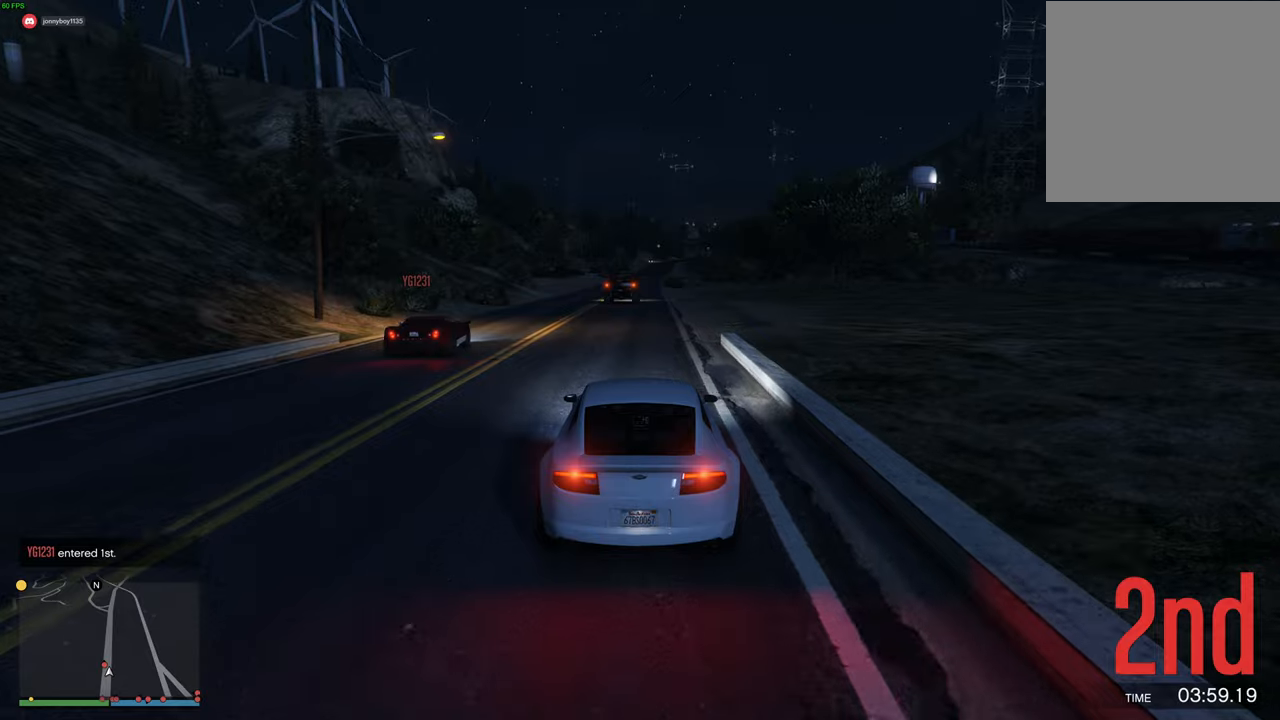
{"buttons": ["R2"], "left_stick": "center", "right_stick": "center", "events": [[367, "left_stick", "up-right"], [417, "left_stick", "center"]]}
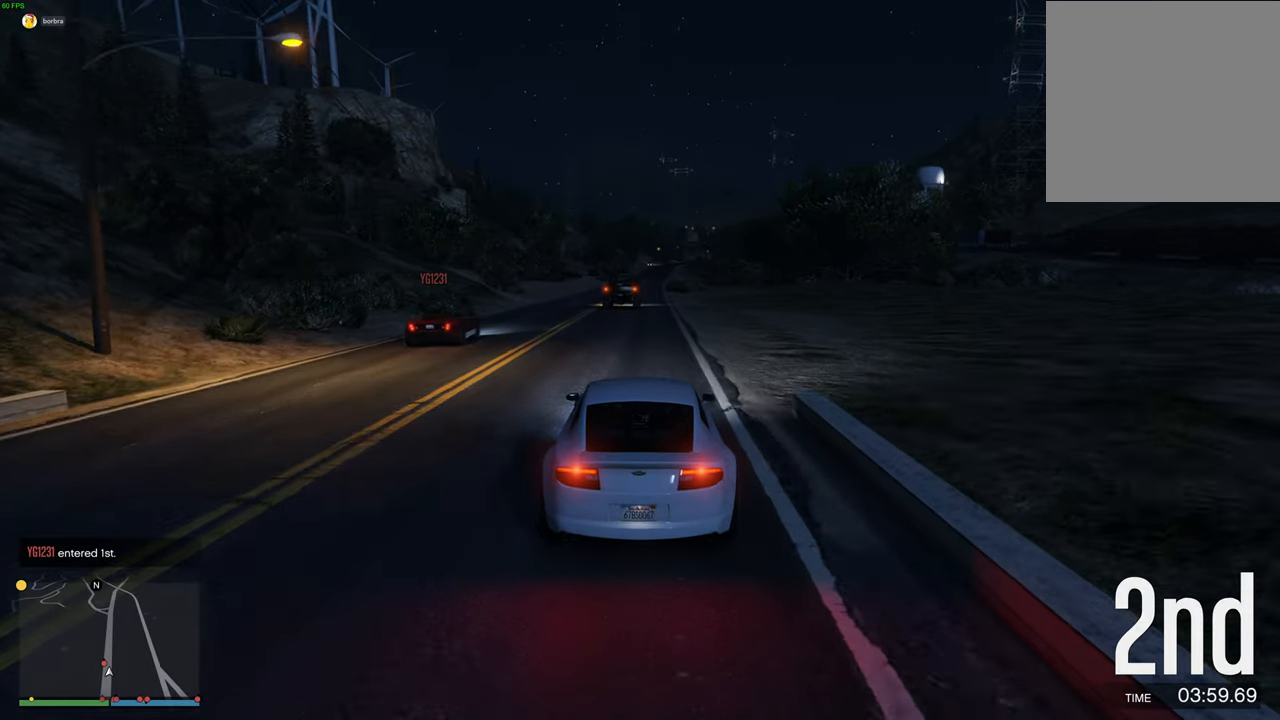
{"buttons": ["R2"], "left_stick": "center", "right_stick": "center", "events": [[384, "left_stick", "up-right"], [484, "left_stick", "center"]]}
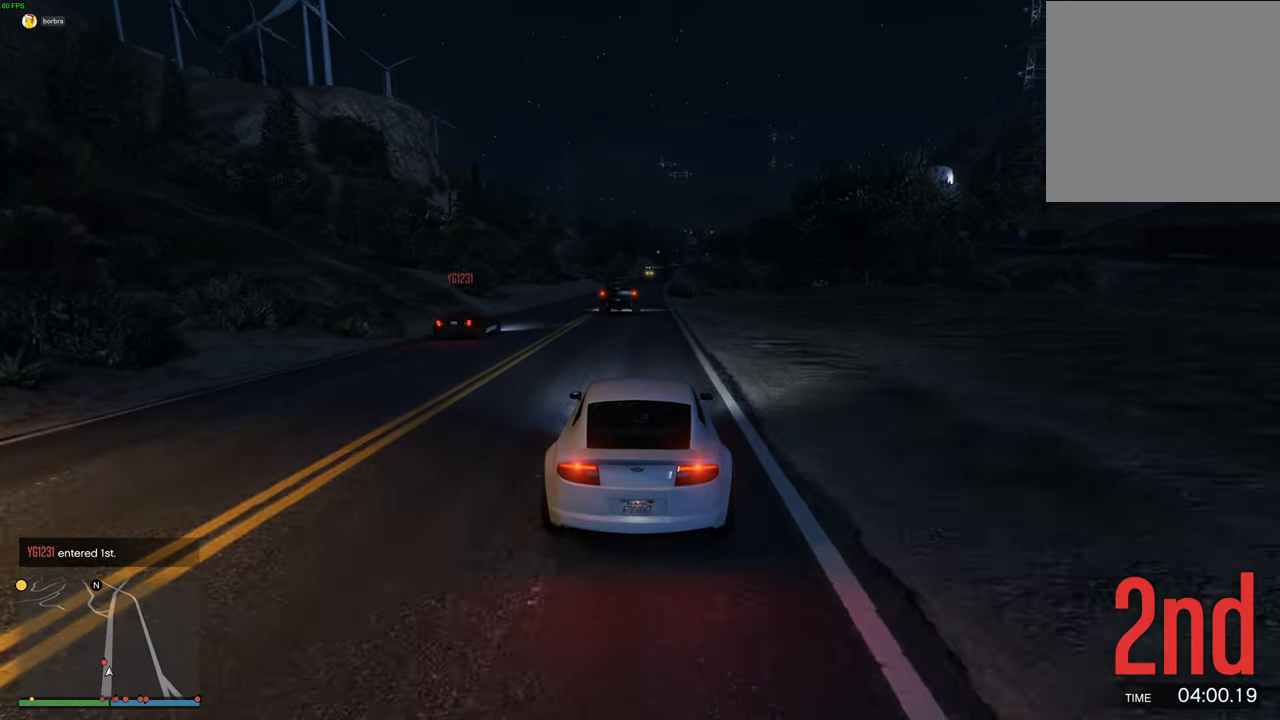
{"buttons": ["R2"], "left_stick": "center", "right_stick": "center", "events": []}
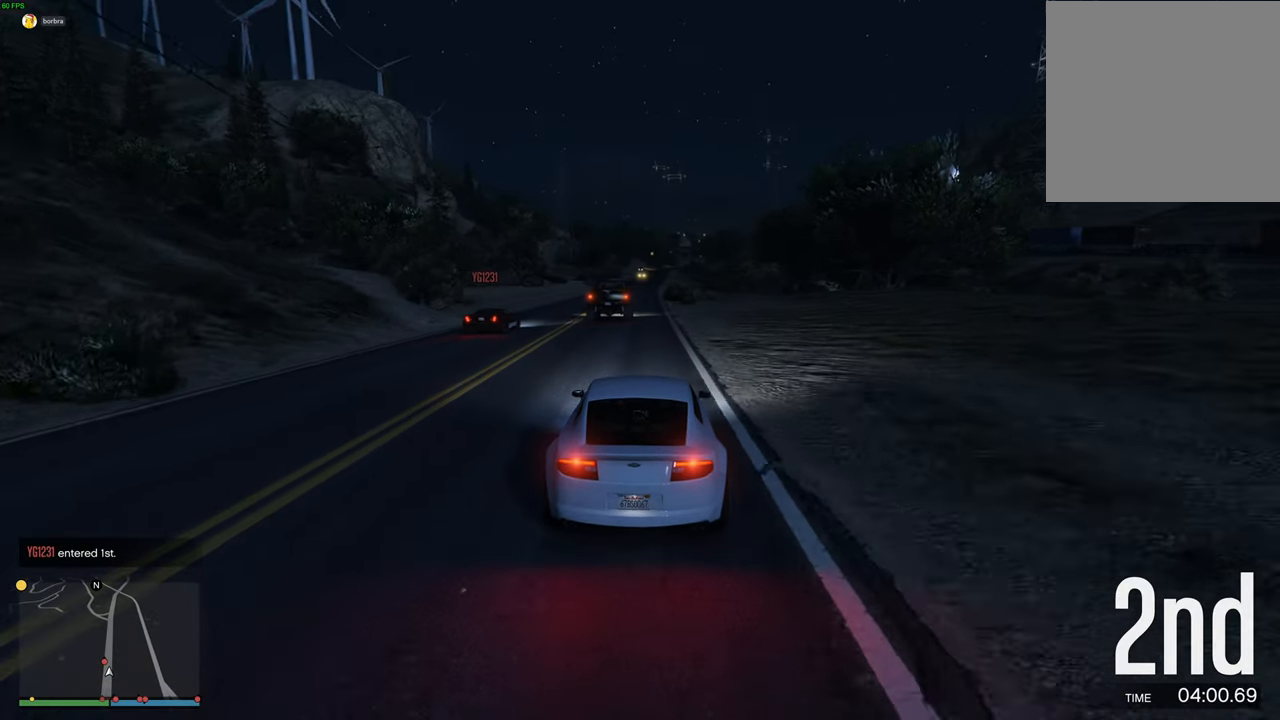
{"buttons": ["R2"], "left_stick": "center", "right_stick": "center", "events": []}
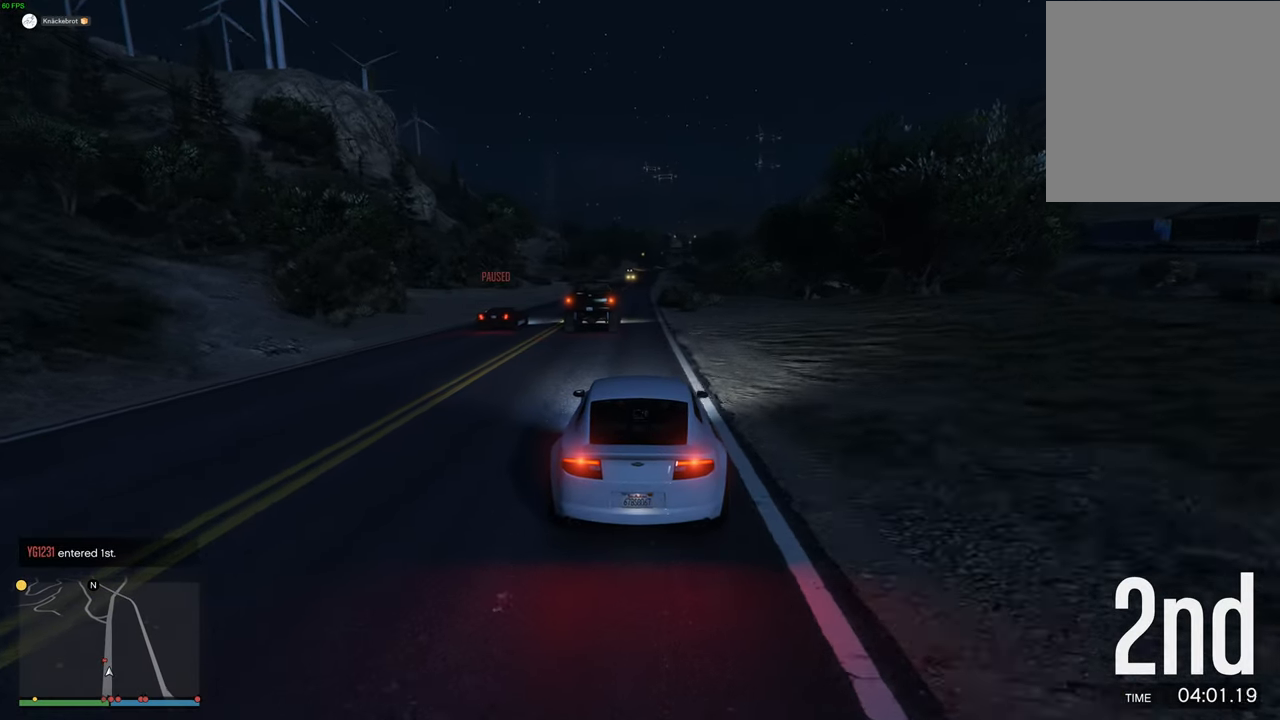
{"buttons": ["R2"], "left_stick": "center", "right_stick": "center", "events": [[34, "left_stick", "up-left"], [117, "left_stick", "center"], [234, "left_stick", "right"], [317, "left_stick", "center"]]}
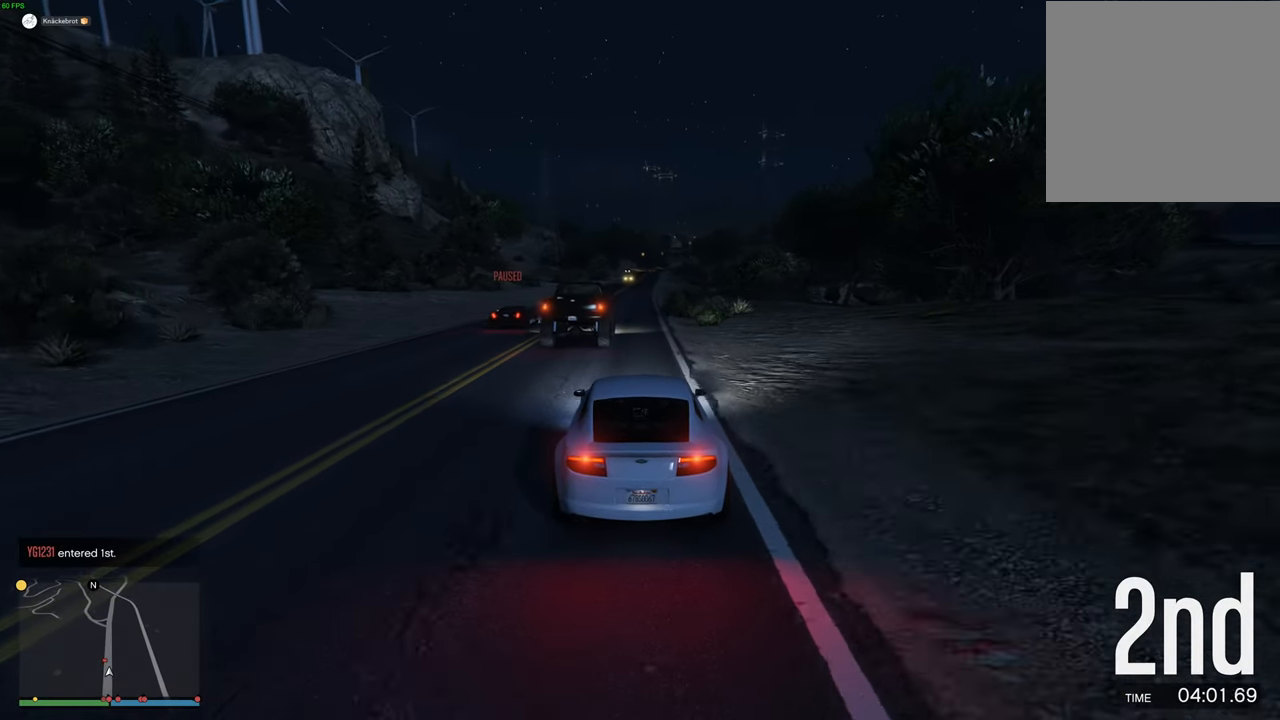
{"buttons": ["R2"], "left_stick": "center", "right_stick": "center", "events": []}
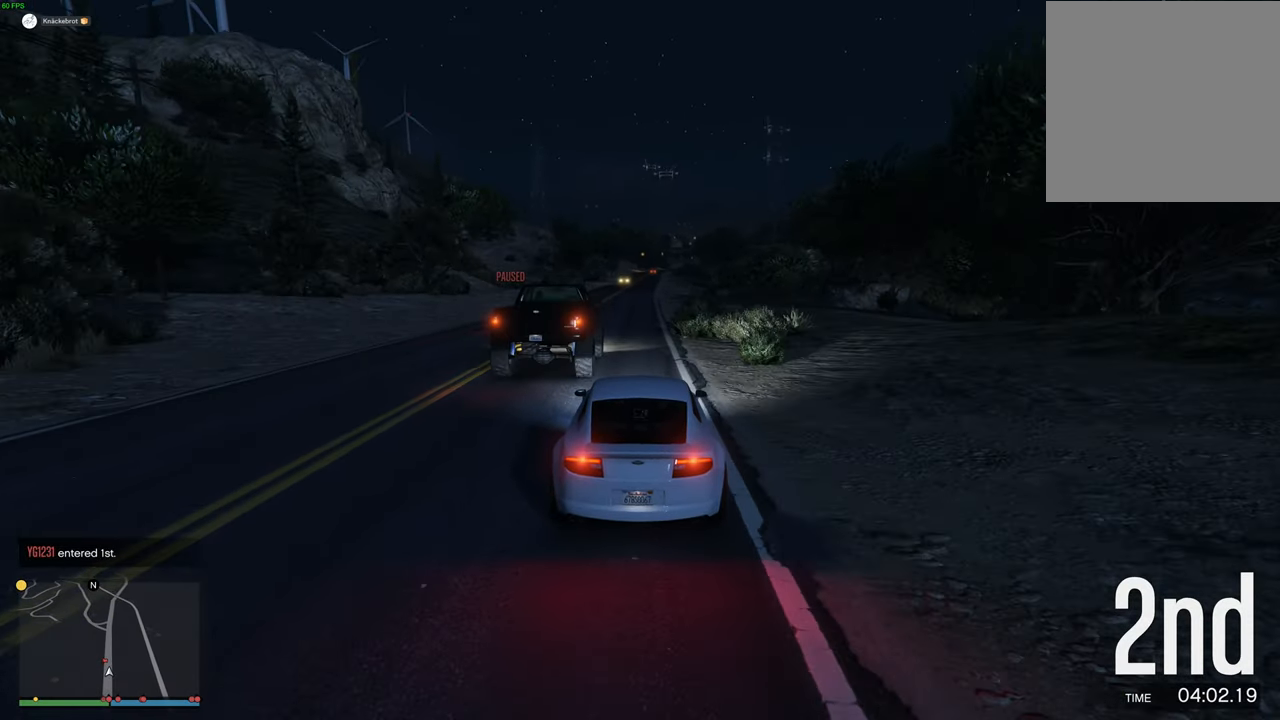
{"buttons": ["R2"], "left_stick": "center", "right_stick": "center", "events": [[234, "left_stick", "left"], [300, "left_stick", "center"]]}
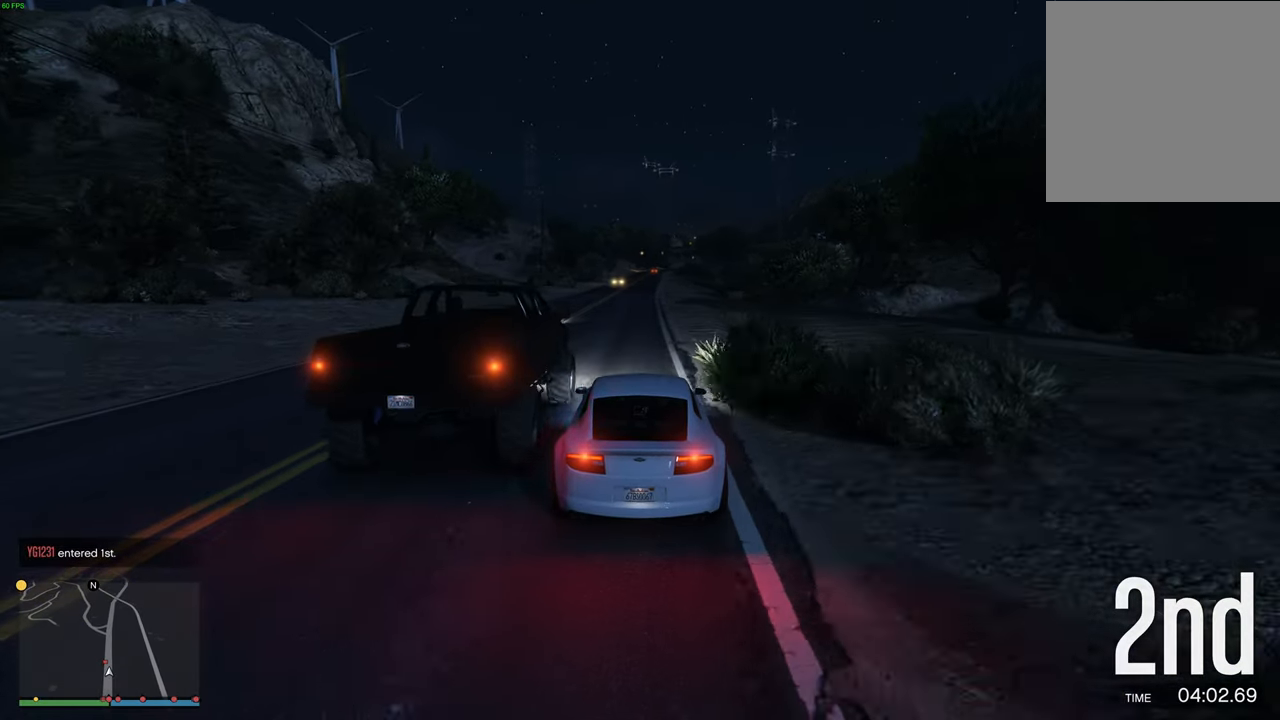
{"buttons": ["R2"], "left_stick": "up-left", "right_stick": "center", "events": [[34, "left_stick", "right"], [150, "left_stick", "center"], [384, "left_stick", "up-left"]]}
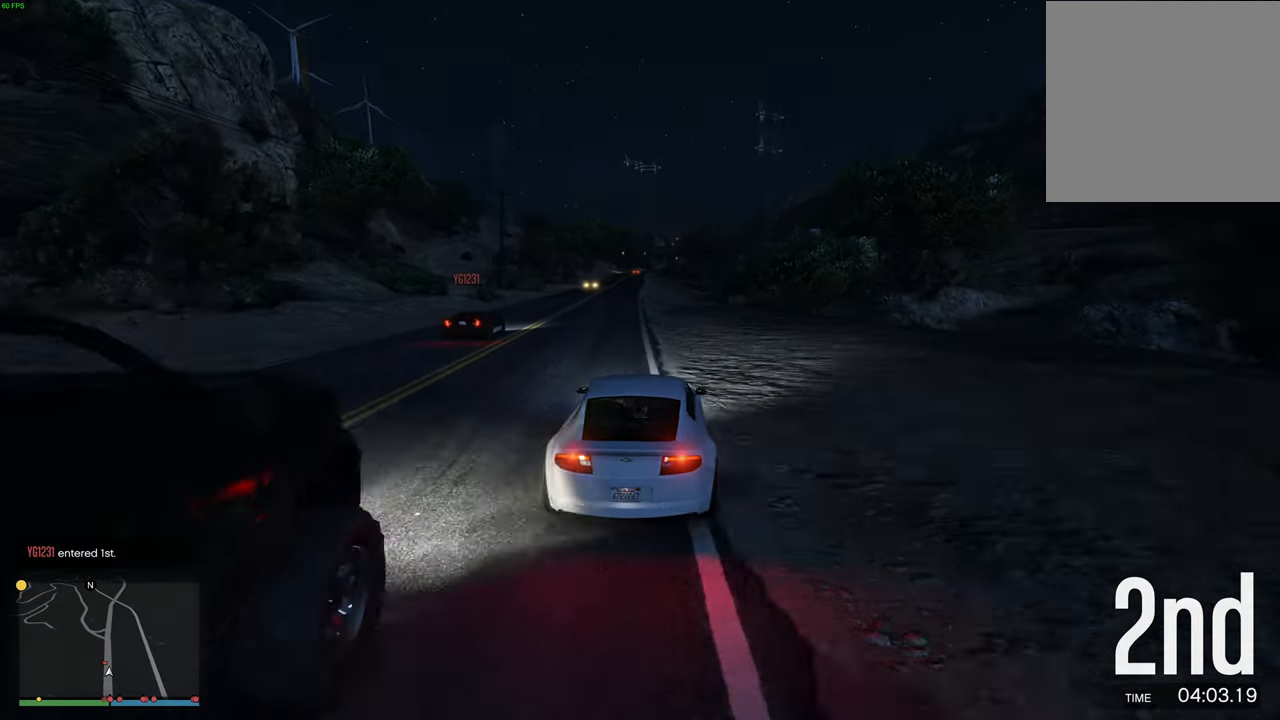
{"buttons": ["R2"], "left_stick": "right", "right_stick": "center", "events": [[84, "left_stick", "center"], [167, "left_stick", "left"], [250, "left_stick", "center"], [350, "left_stick", "right"]]}
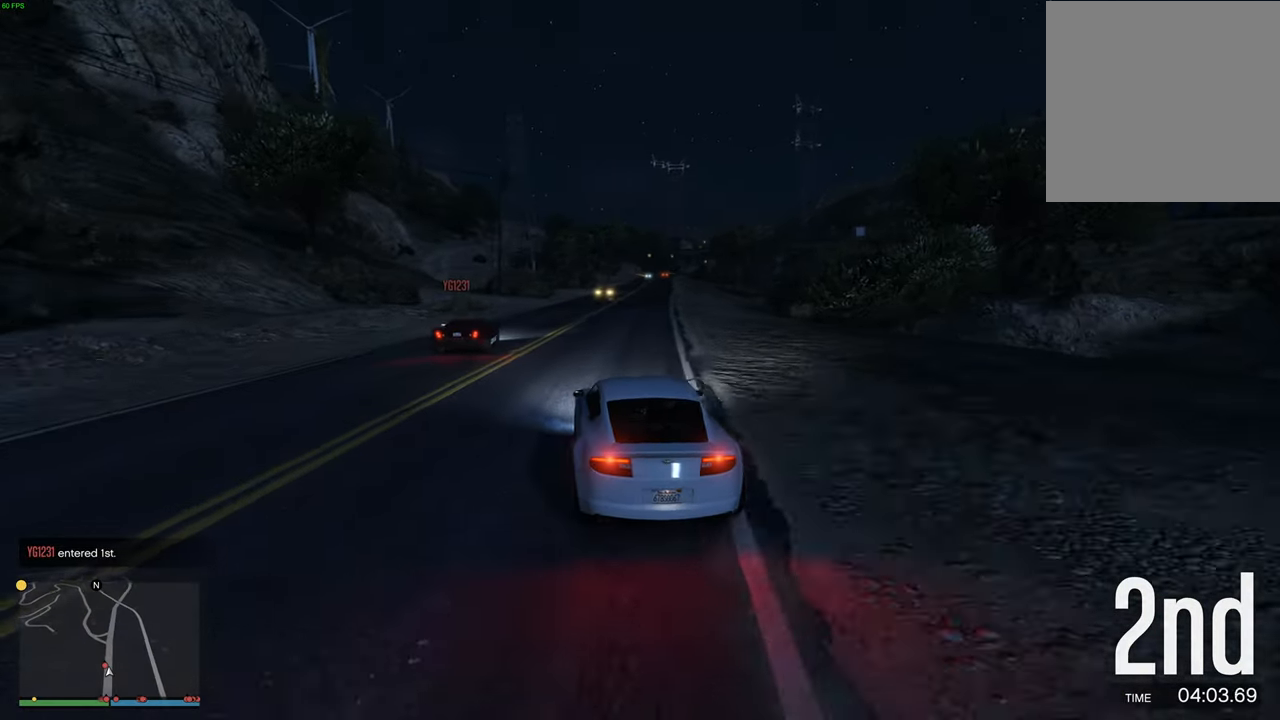
{"buttons": ["R2"], "left_stick": "center", "right_stick": "center", "events": [[34, "left_stick", "center"], [117, "left_stick", "right"], [217, "left_stick", "center"], [367, "left_stick", "left"], [434, "left_stick", "center"]]}
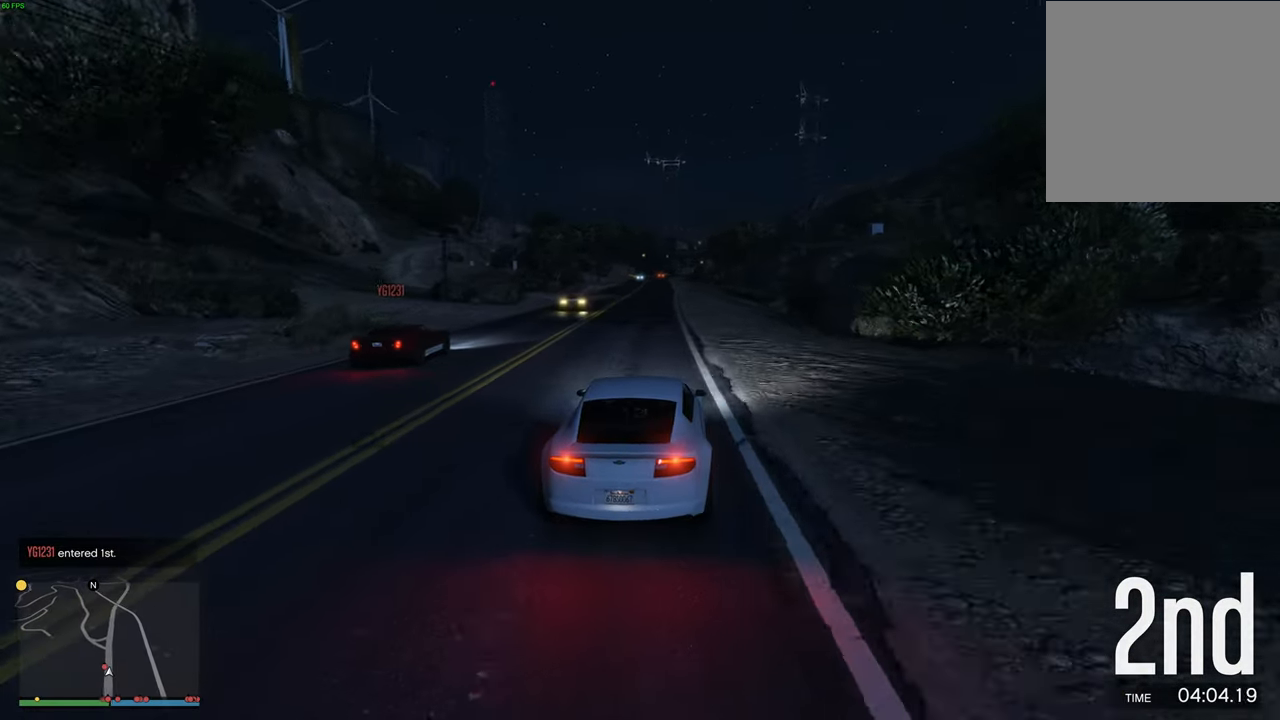
{"buttons": ["R2"], "left_stick": "left", "right_stick": "center", "events": [[134, "left_stick", "right"], [267, "left_stick", "center"], [350, "left_stick", "left"]]}
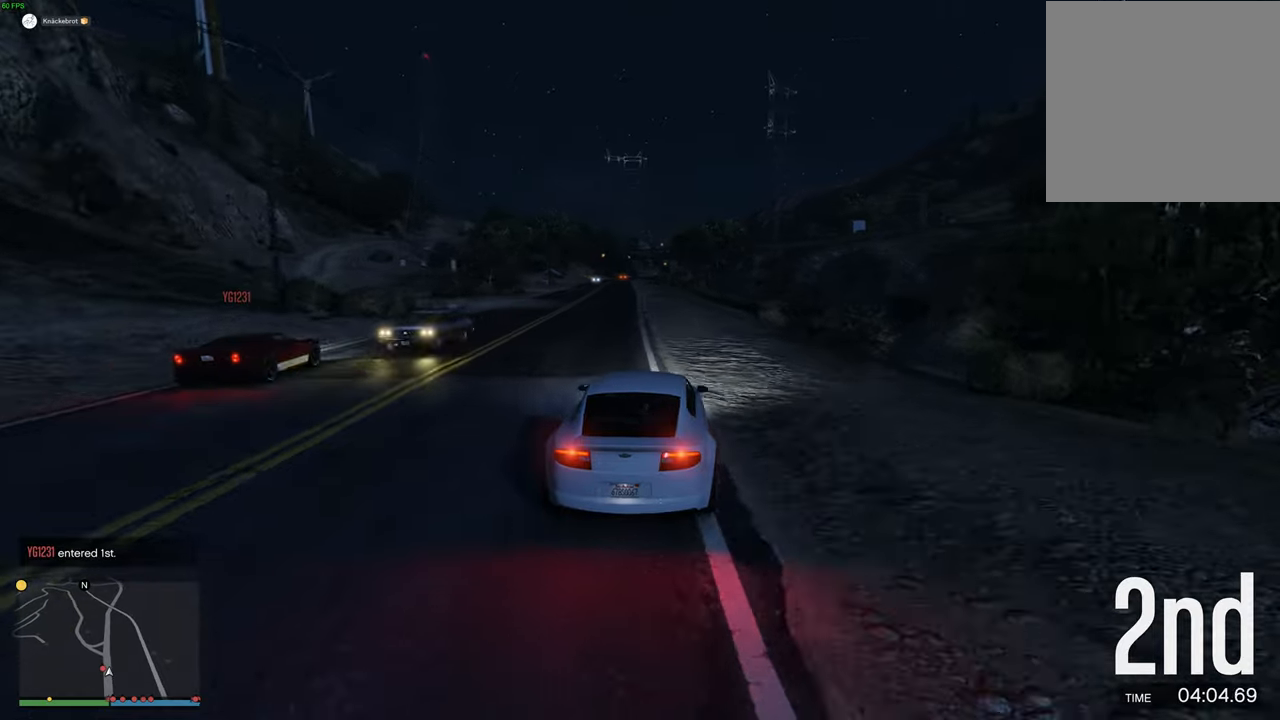
{"buttons": ["R2"], "left_stick": "center", "right_stick": "center", "events": [[17, "left_stick", "center"], [117, "left_stick", "left"], [234, "left_stick", "center"], [317, "left_stick", "right"], [484, "left_stick", "center"]]}
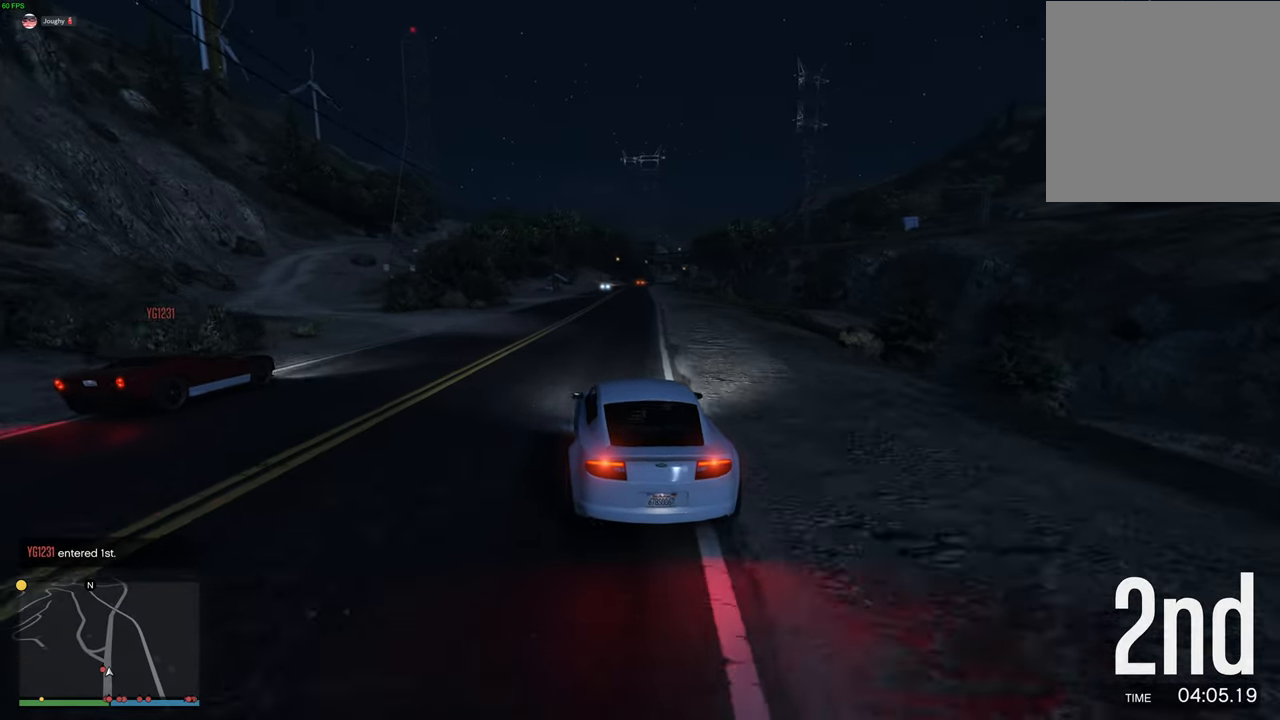
{"buttons": ["R2"], "left_stick": "center", "right_stick": "center", "events": [[117, "left_stick", "right"], [200, "left_stick", "center"]]}
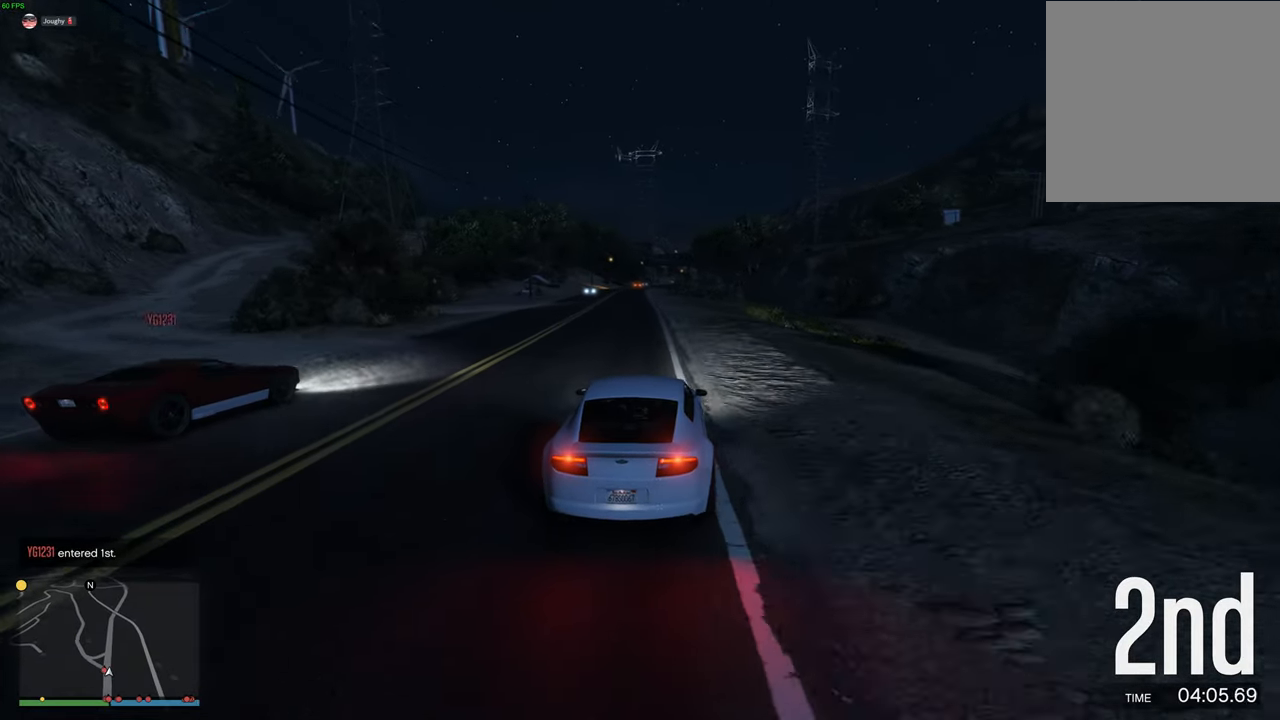
{"buttons": ["R2"], "left_stick": "center", "right_stick": "center", "events": [[184, "left_stick", "left"], [334, "left_stick", "center"], [400, "left_stick", "left"], [500, "left_stick", "center"]]}
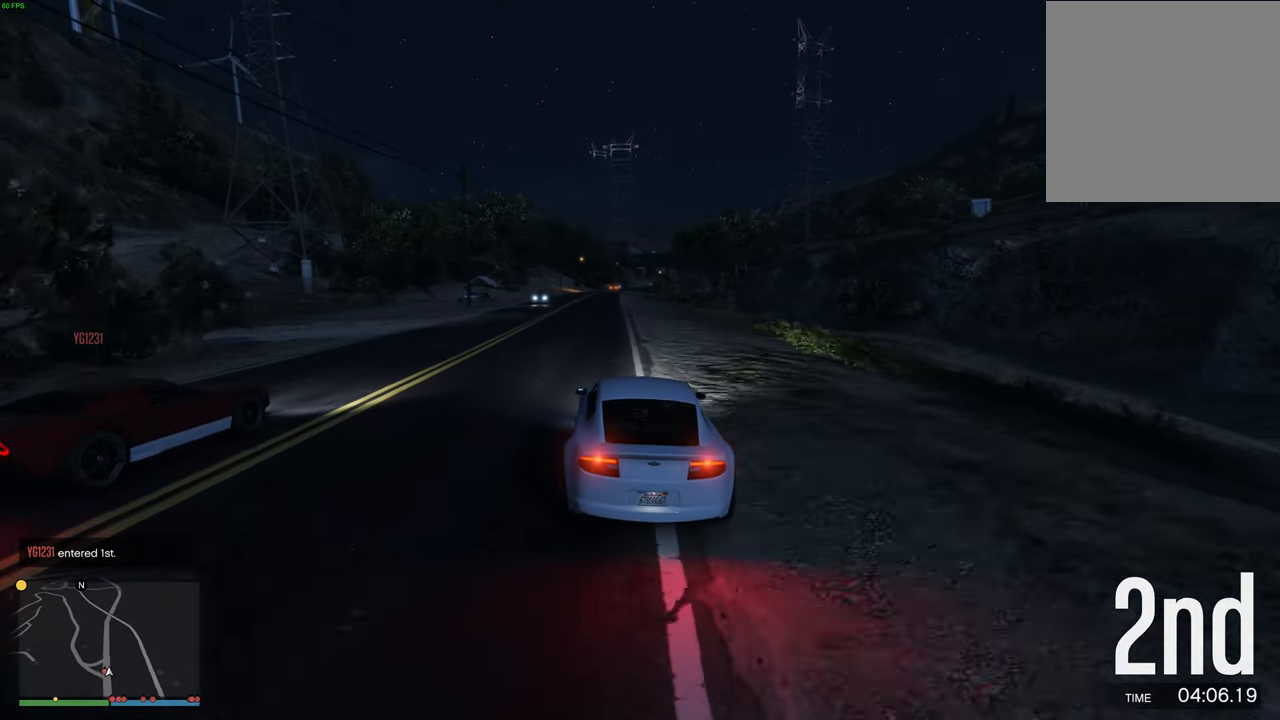
{"buttons": ["R2"], "left_stick": "right", "right_stick": "center", "events": [[200, "L3", "down"], [267, "L3", "up"], [350, "L3", "down"], [434, "L3", "up"], [500, "left_stick", "right"]]}
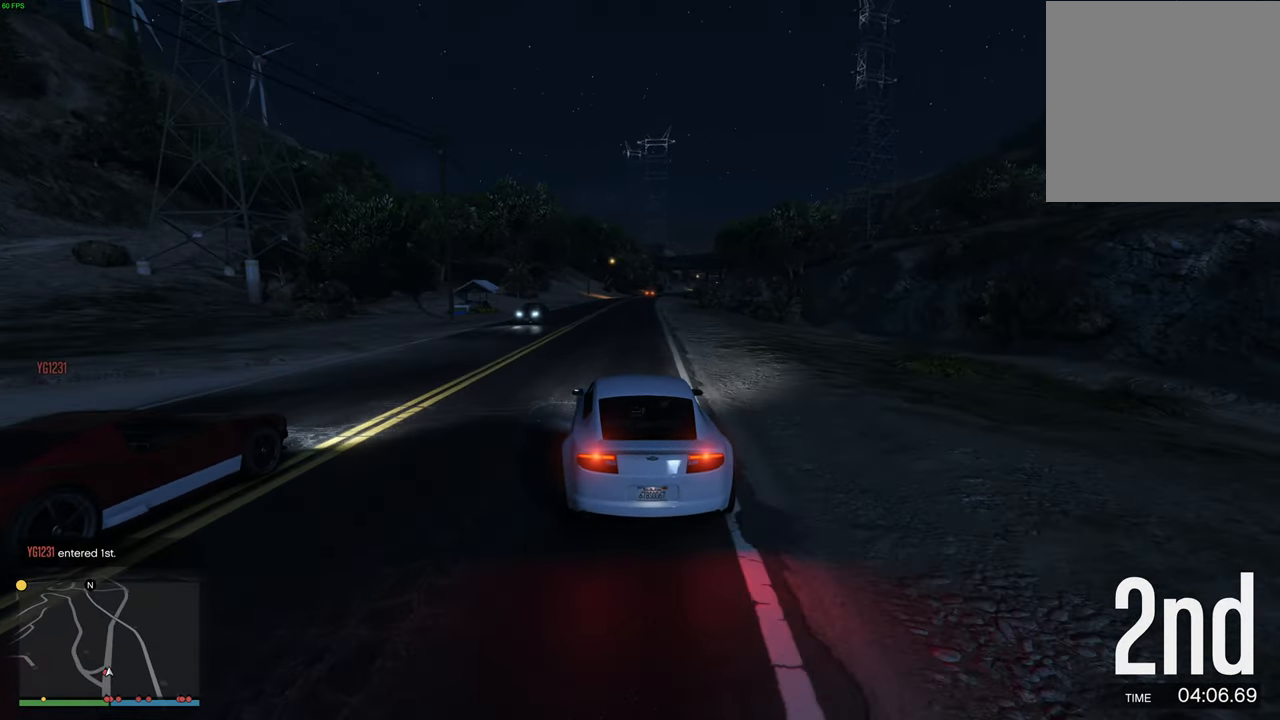
{"buttons": ["R2"], "left_stick": "left", "right_stick": "center", "events": [[84, "left_stick", "center"], [217, "left_stick", "right"], [317, "left_stick", "center"], [467, "left_stick", "left"]]}
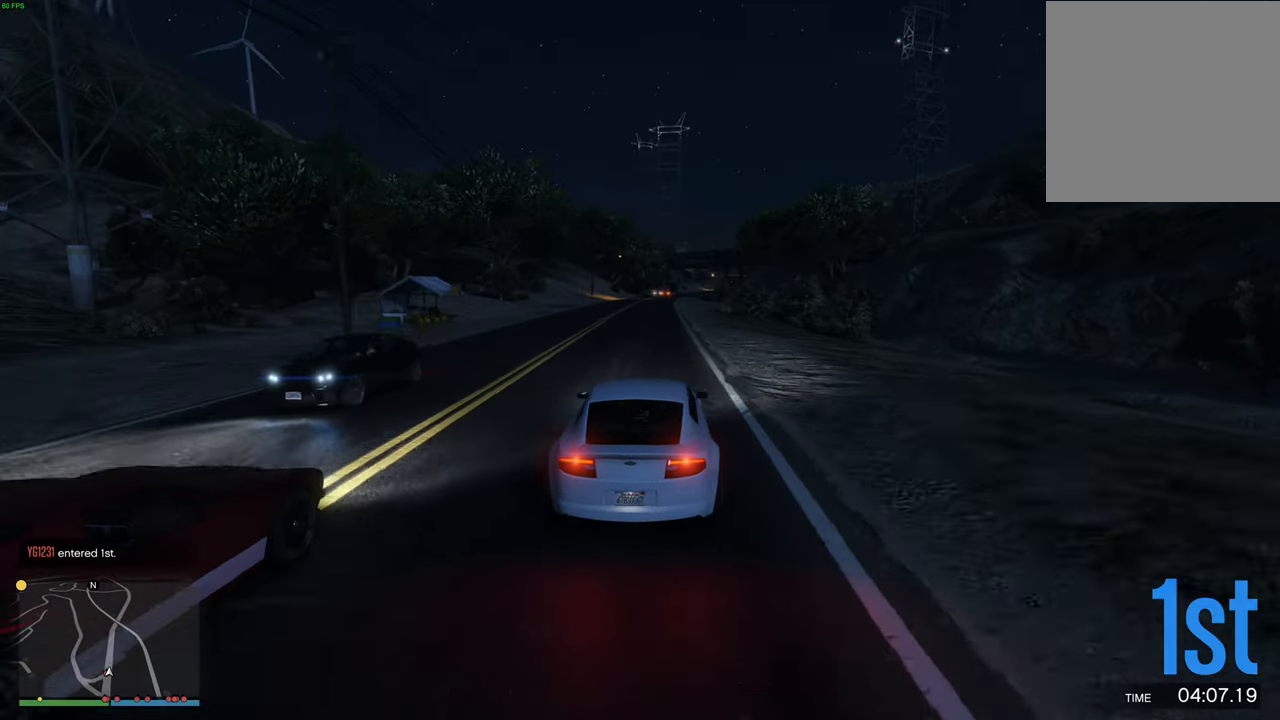
{"buttons": ["R2"], "left_stick": "left", "right_stick": "center", "events": [[34, "left_stick", "center"], [467, "left_stick", "left"]]}
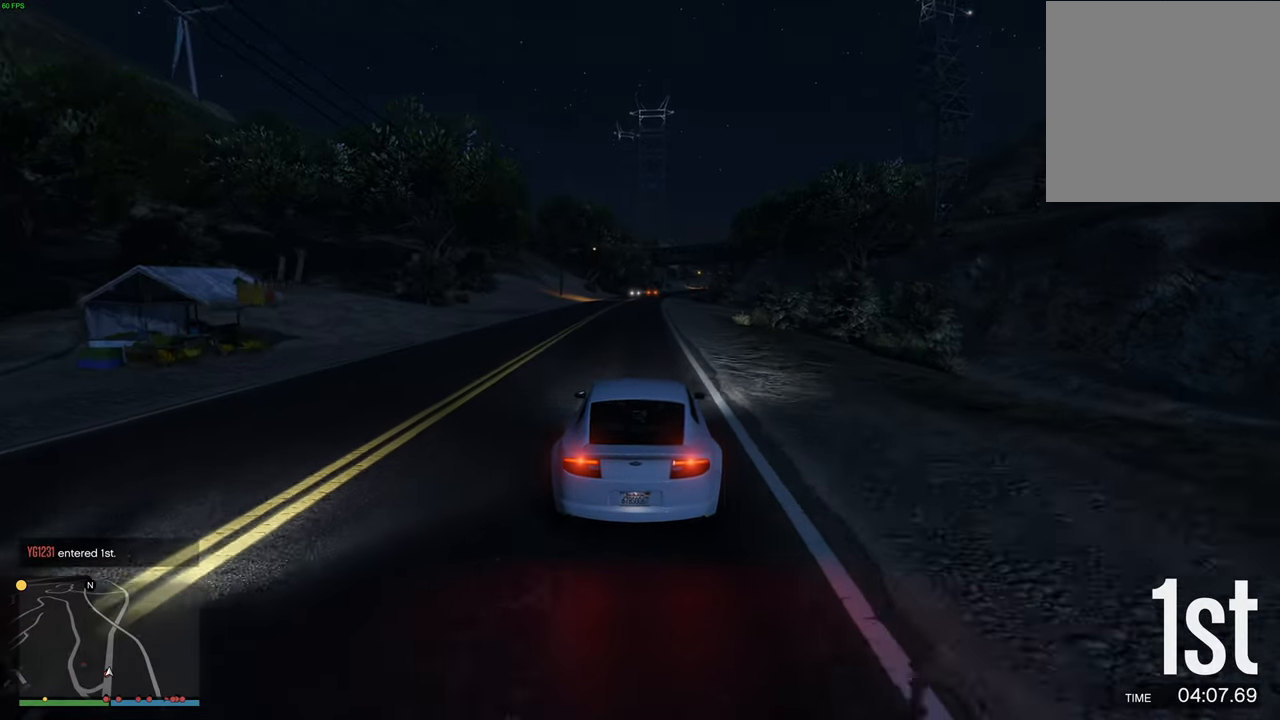
{"buttons": ["R2"], "left_stick": "center", "right_stick": "center", "events": [[67, "left_stick", "center"], [367, "left_stick", "up-right"], [434, "left_stick", "center"]]}
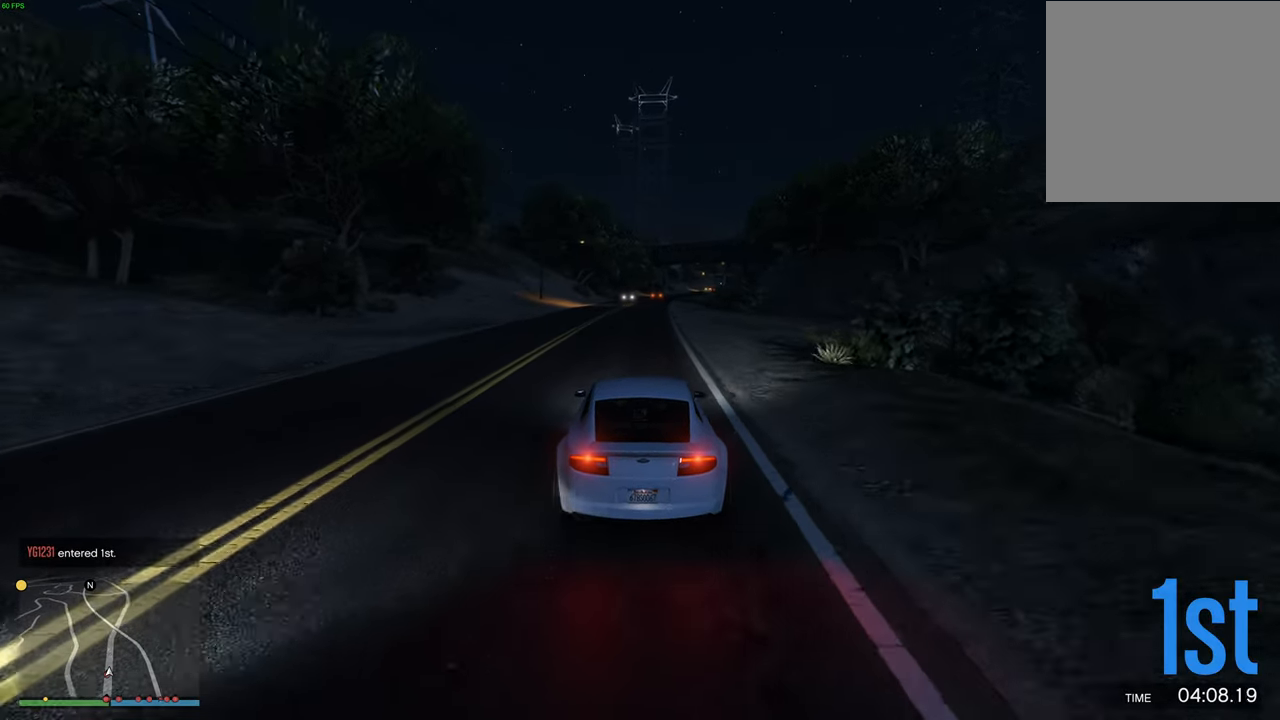
{"buttons": ["R2"], "left_stick": "center", "right_stick": "center", "events": [[417, "left_stick", "right"], [500, "left_stick", "center"]]}
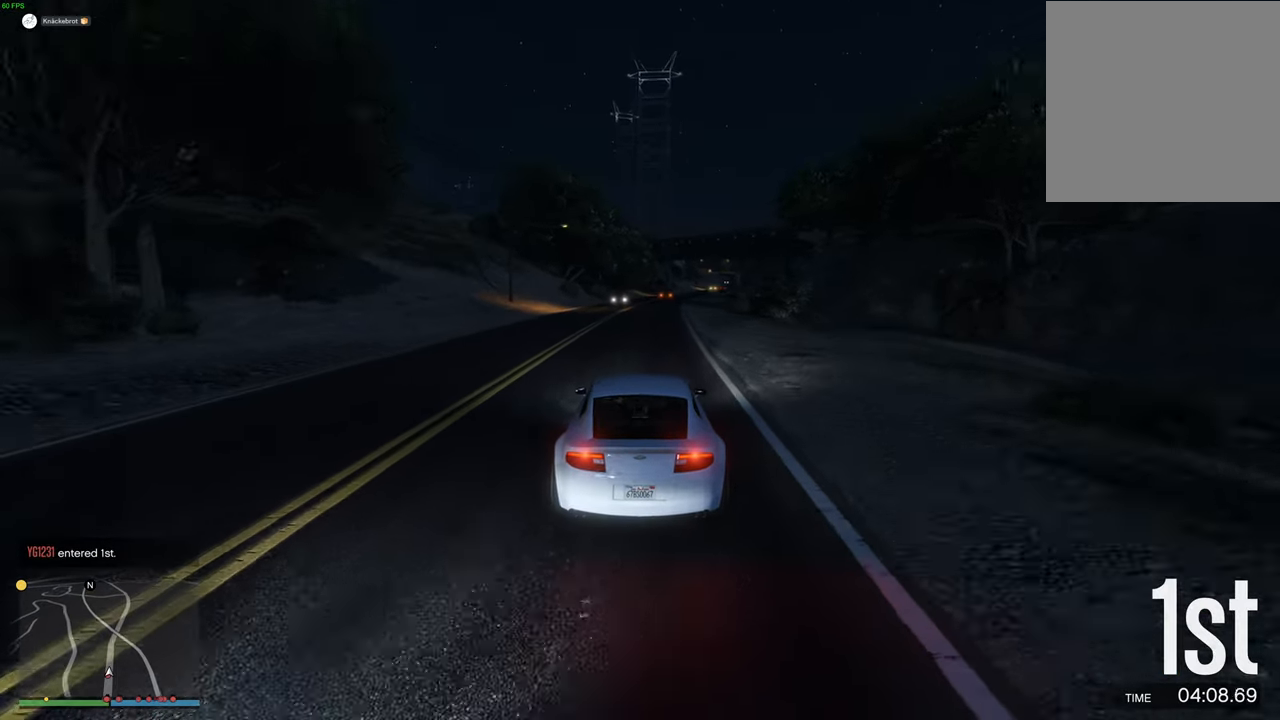
{"buttons": ["R2"], "left_stick": "right", "right_stick": "center", "events": [[500, "left_stick", "right"]]}